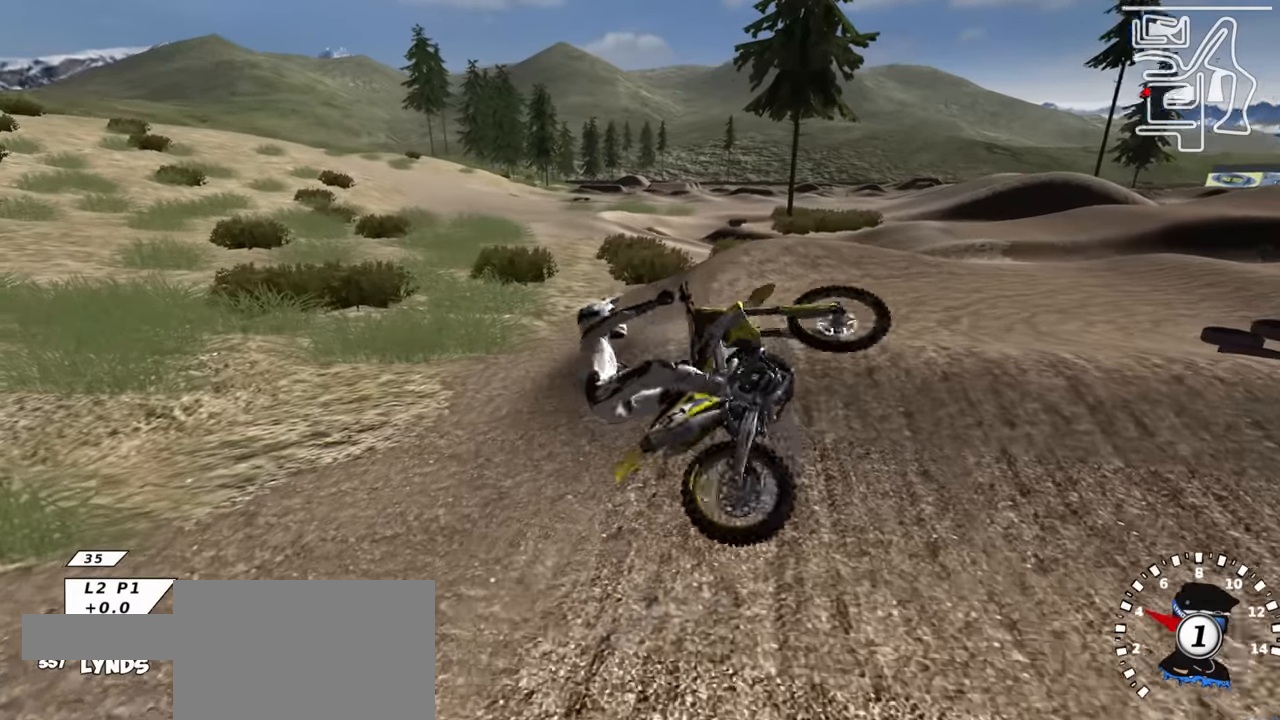
Gameplay with a controller (PlayStation layout); each line is a JSON object with the inputs held at the frame after it. "events" lists button and stick changes between this image and that frame as [ms after this image, input, new state], when the widget could be followed in between.
{"buttons": ["L1", "R1"], "left_stick": "up-right", "right_stick": "center", "events": [[234, "R1", "down"], [284, "left_stick", "up-right"], [317, "L1", "down"]]}
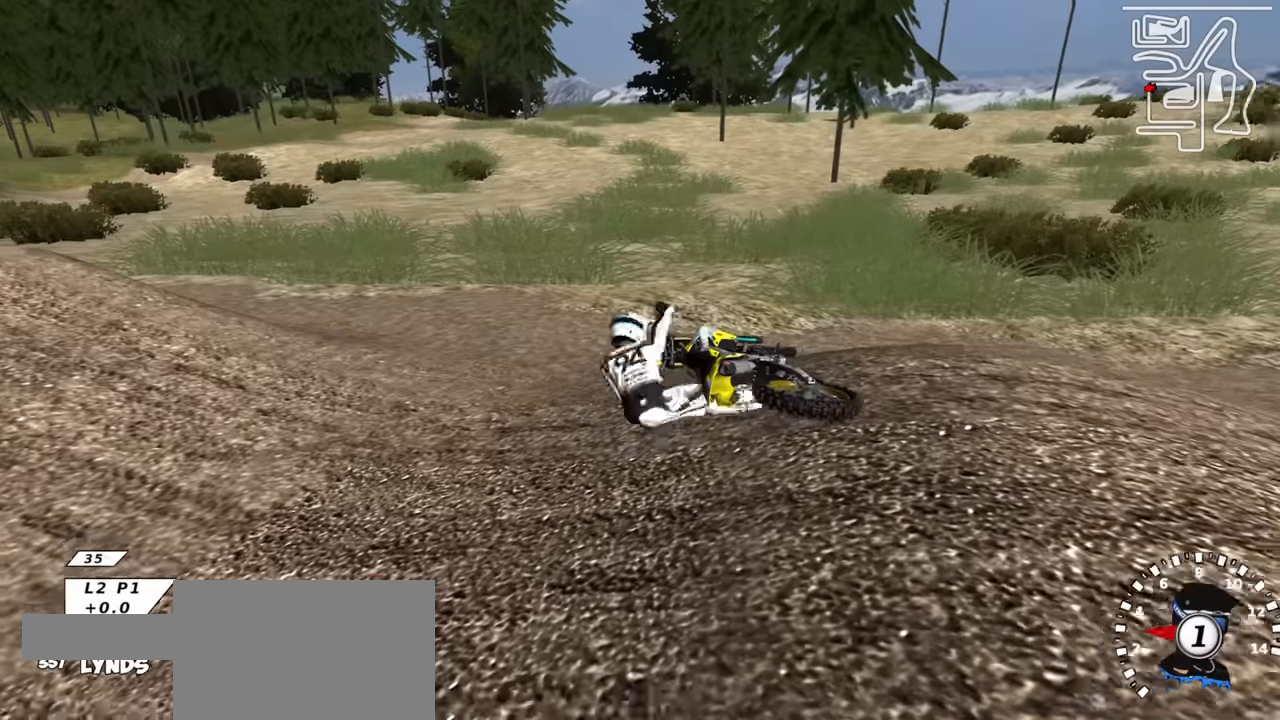
{"buttons": [], "left_stick": "center", "right_stick": "center", "events": [[100, "left_stick", "up"], [200, "left_stick", "center"], [267, "L1", "up"], [267, "R1", "up"]]}
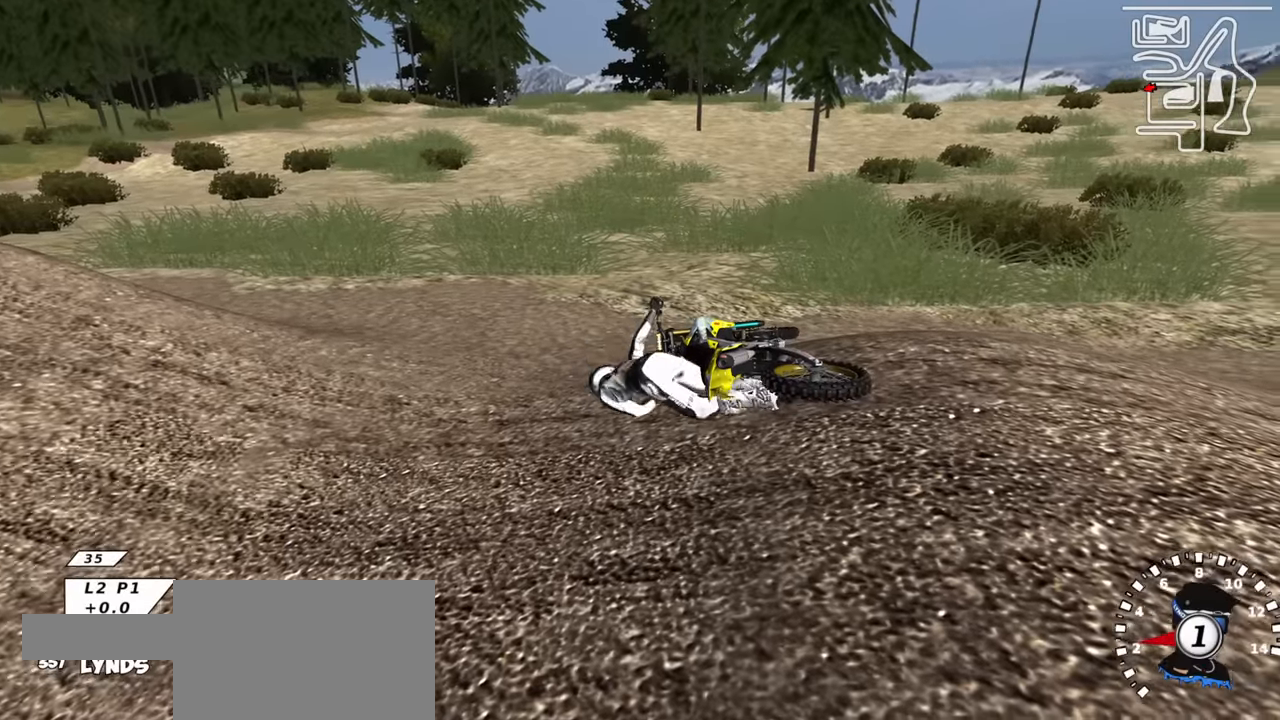
{"buttons": [], "left_stick": "center", "right_stick": "center", "events": []}
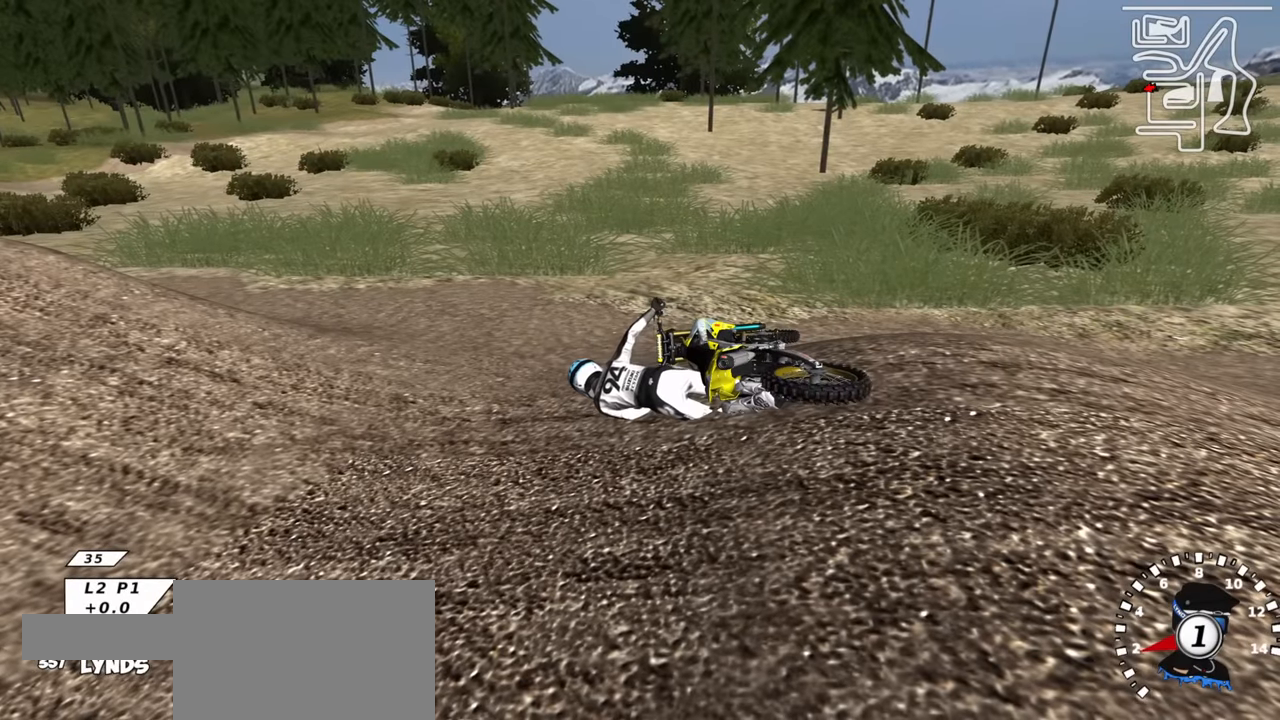
{"buttons": [], "left_stick": "center", "right_stick": "center", "events": []}
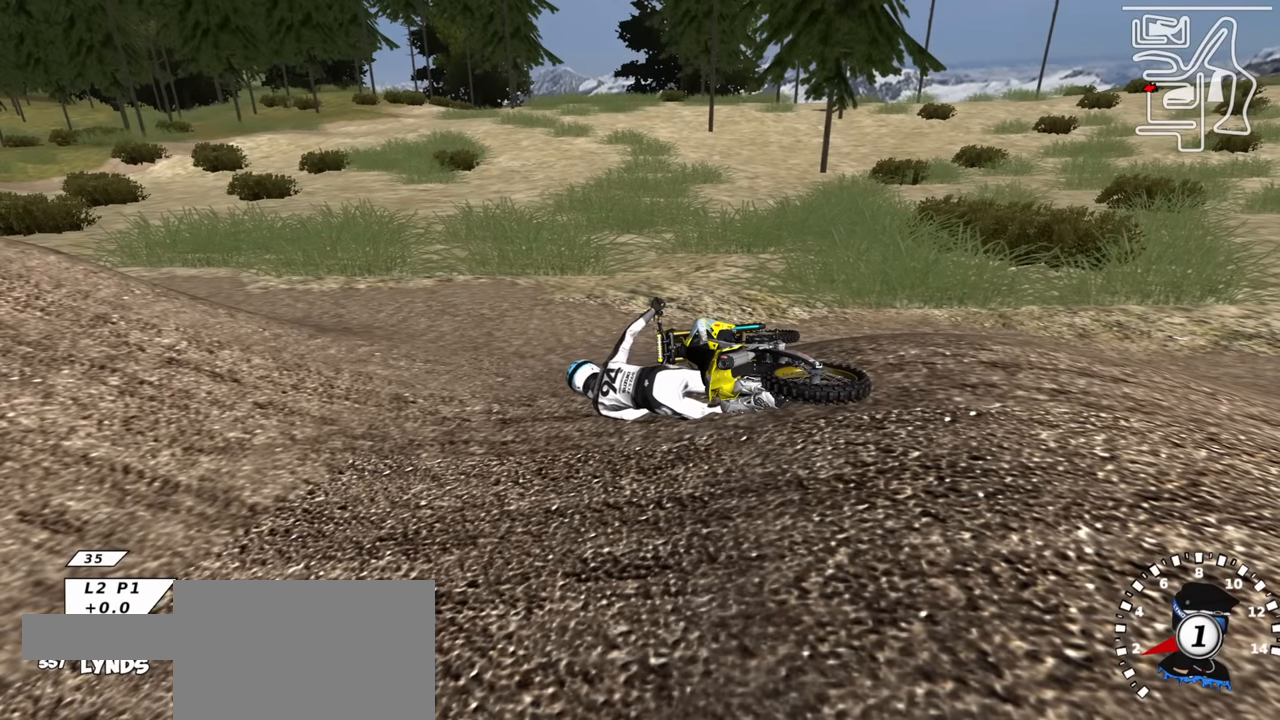
{"buttons": [], "left_stick": "center", "right_stick": "center", "events": []}
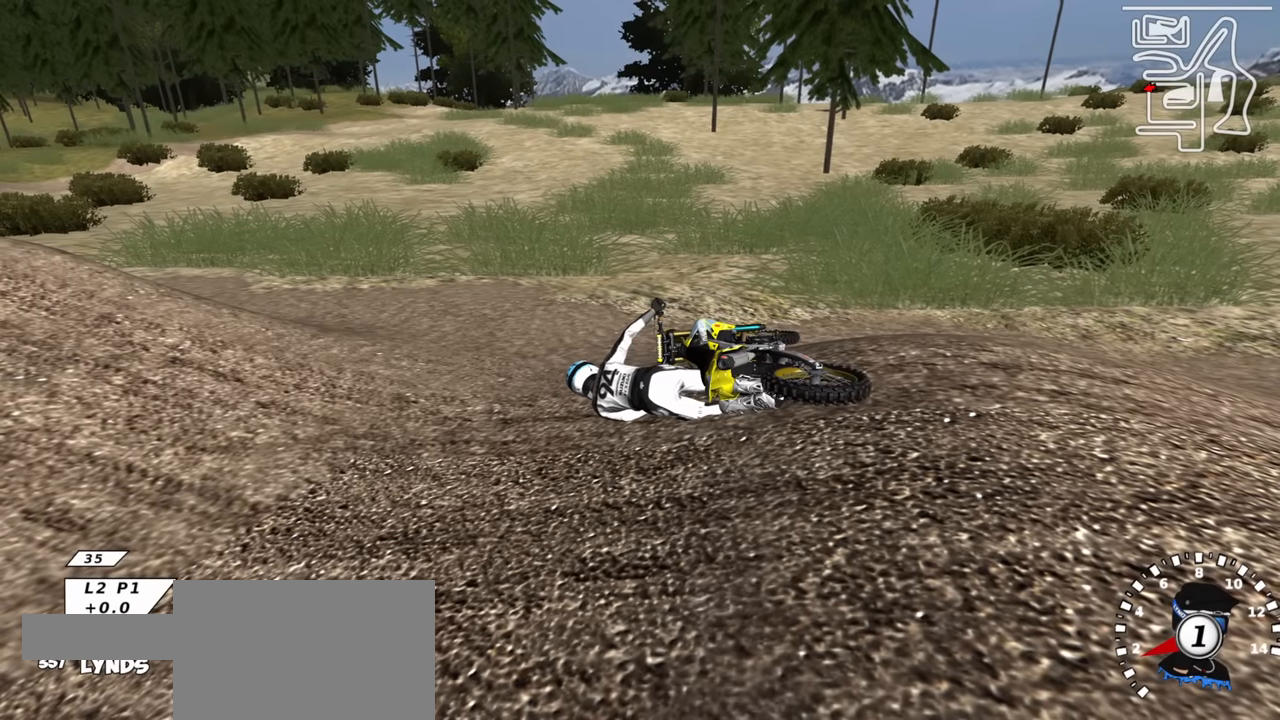
{"buttons": [], "left_stick": "center", "right_stick": "center", "events": []}
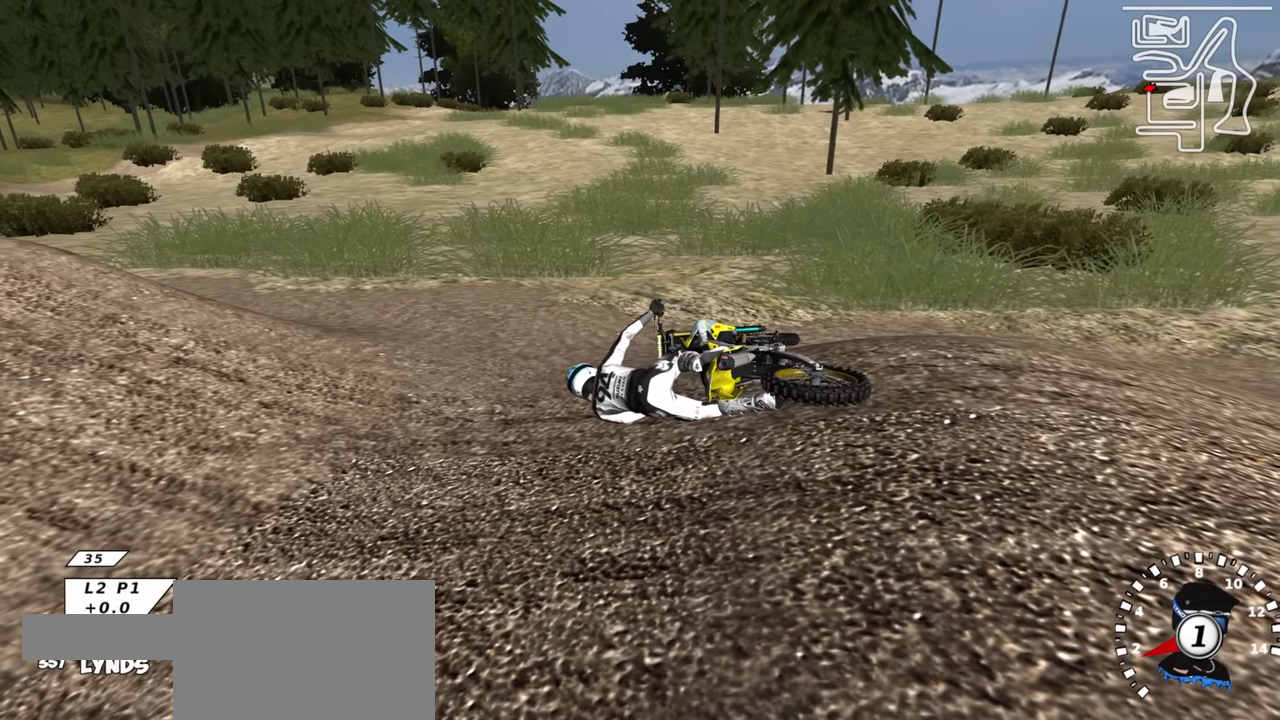
{"buttons": [], "left_stick": "center", "right_stick": "center", "events": []}
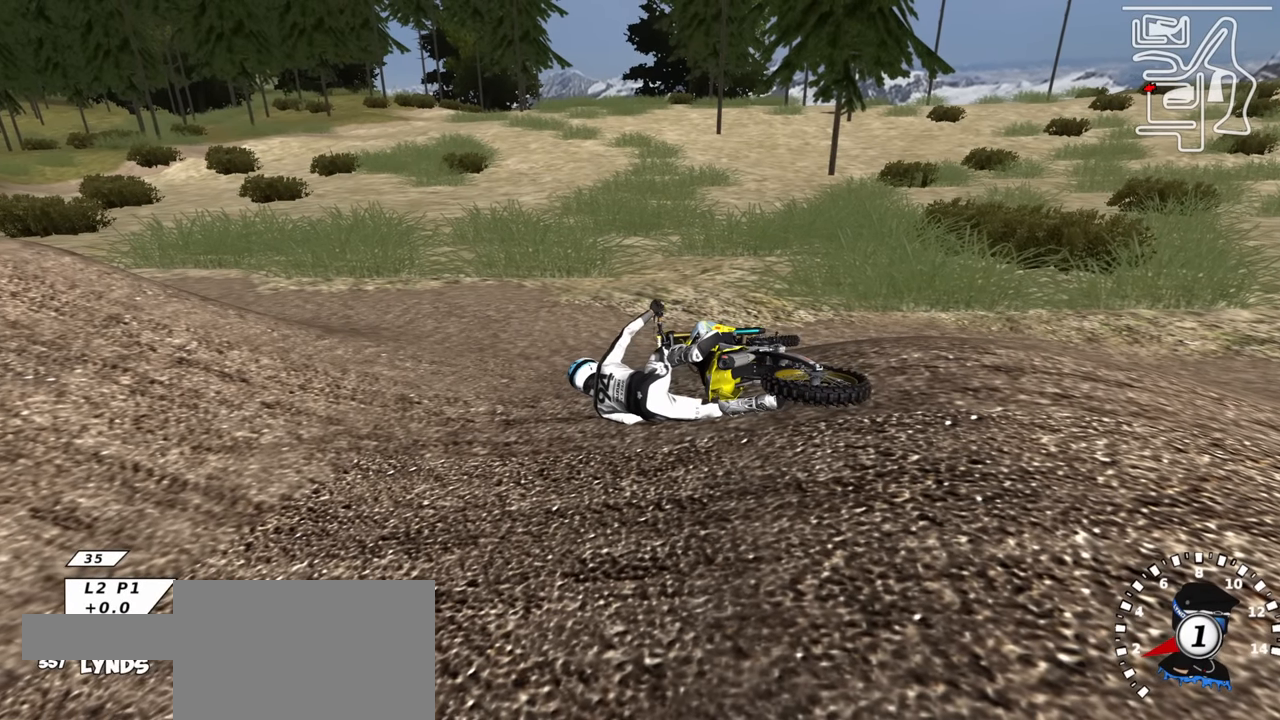
{"buttons": [], "left_stick": "center", "right_stick": "center", "events": []}
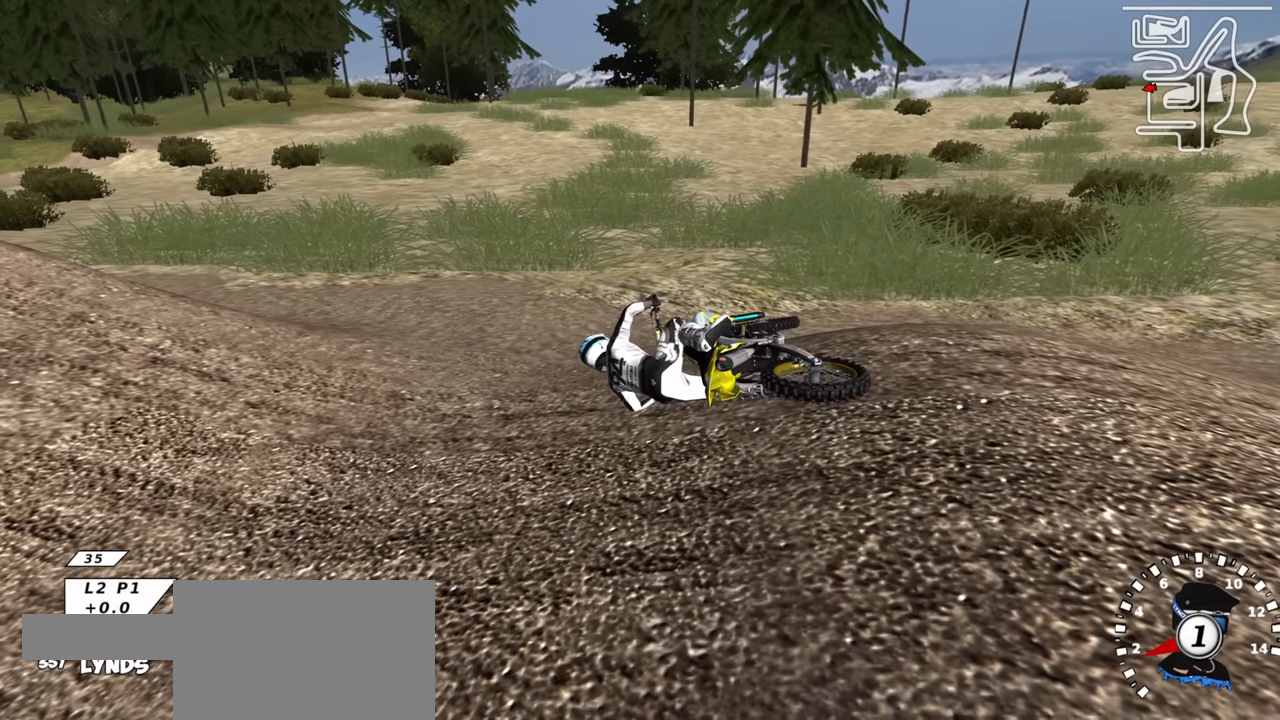
{"buttons": [], "left_stick": "right", "right_stick": "center", "events": [[384, "left_stick", "right"]]}
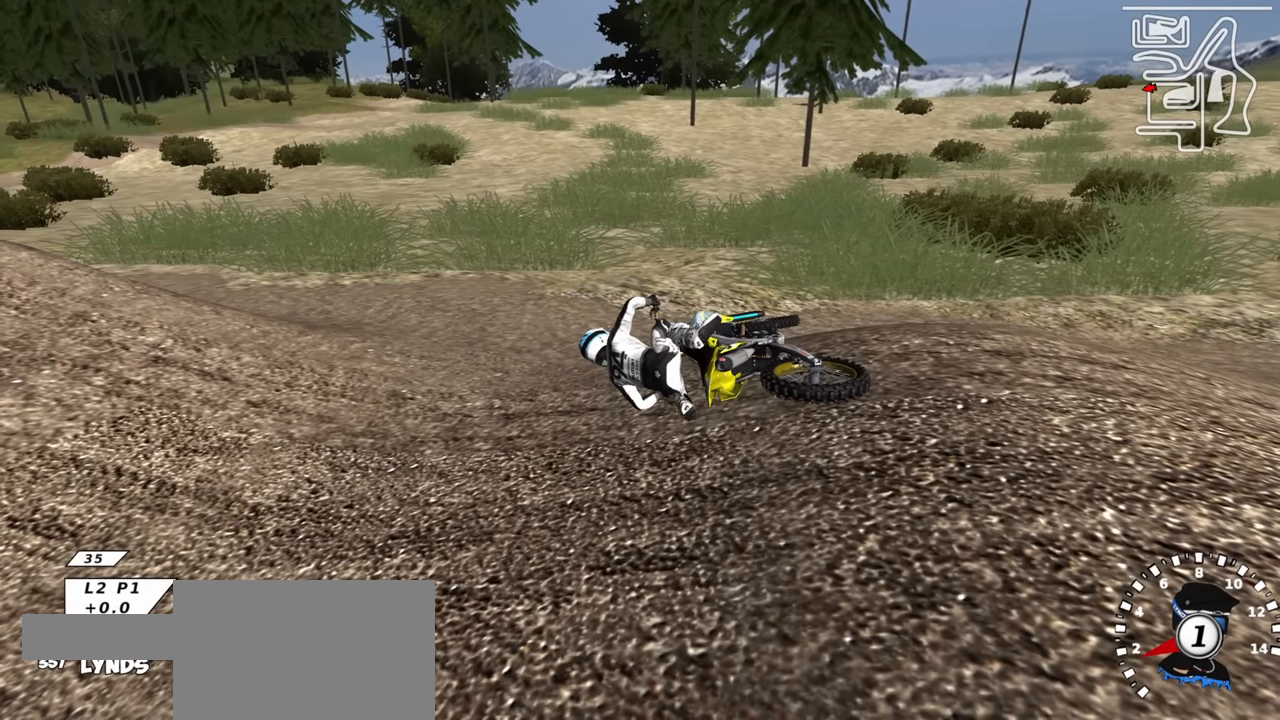
{"buttons": ["CROSS"], "left_stick": "right", "right_stick": "center", "events": [[167, "CROSS", "down"], [417, "CROSS", "up"], [500, "CROSS", "down"]]}
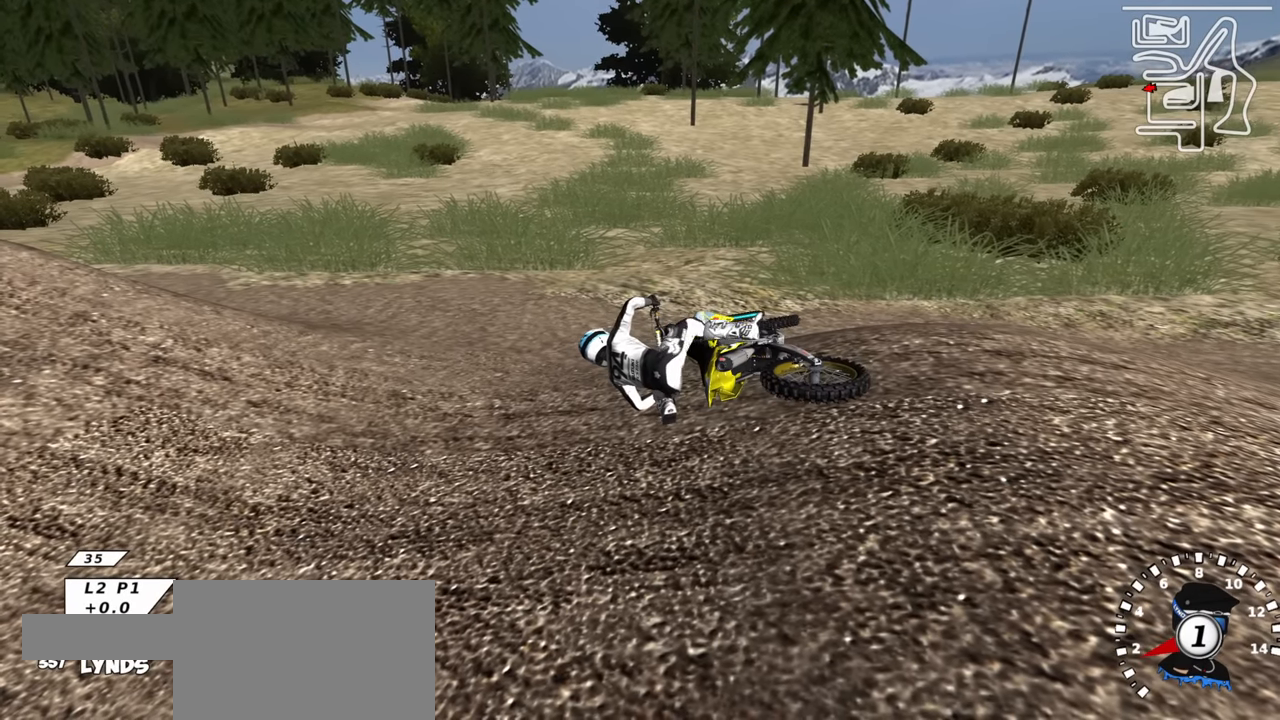
{"buttons": ["CROSS"], "left_stick": "right", "right_stick": "center", "events": [[17, "SQUARE", "down"], [134, "SQUARE", "up"]]}
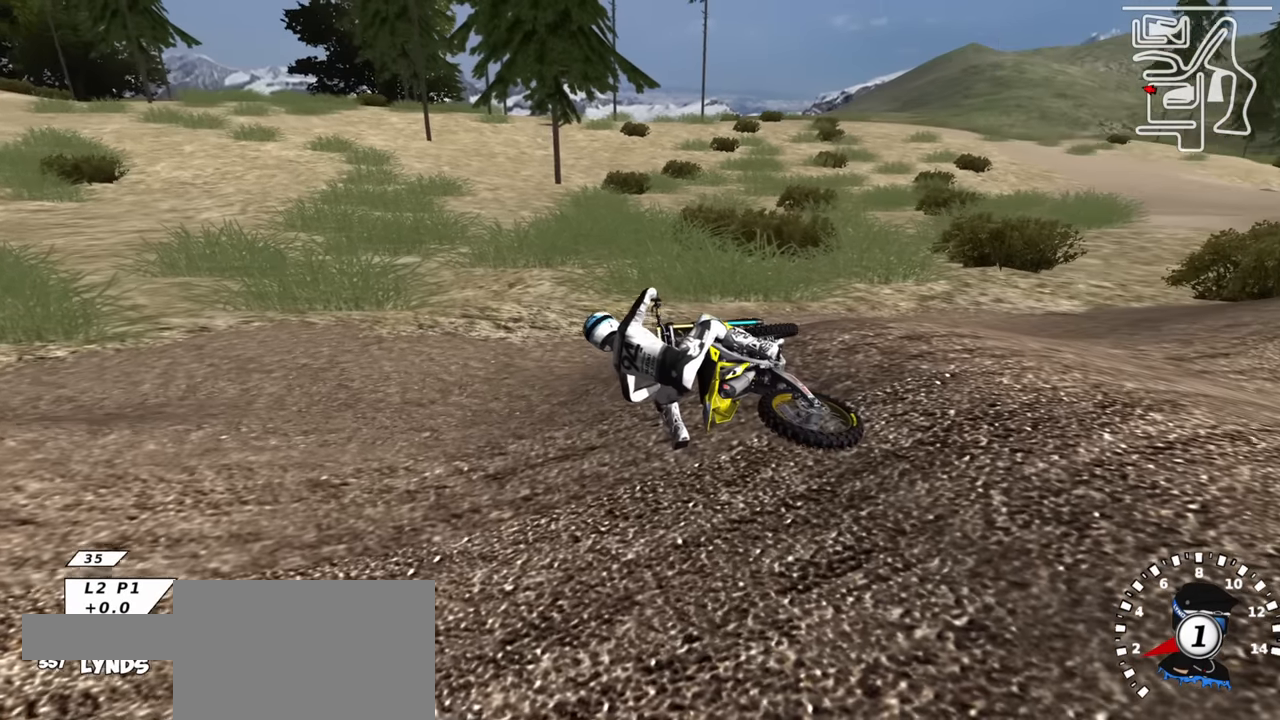
{"buttons": ["CROSS", "SQUARE"], "left_stick": "right", "right_stick": "center", "events": [[17, "SQUARE", "down"], [117, "SQUARE", "up"], [234, "SQUARE", "down"], [367, "SQUARE", "up"], [434, "SQUARE", "down"]]}
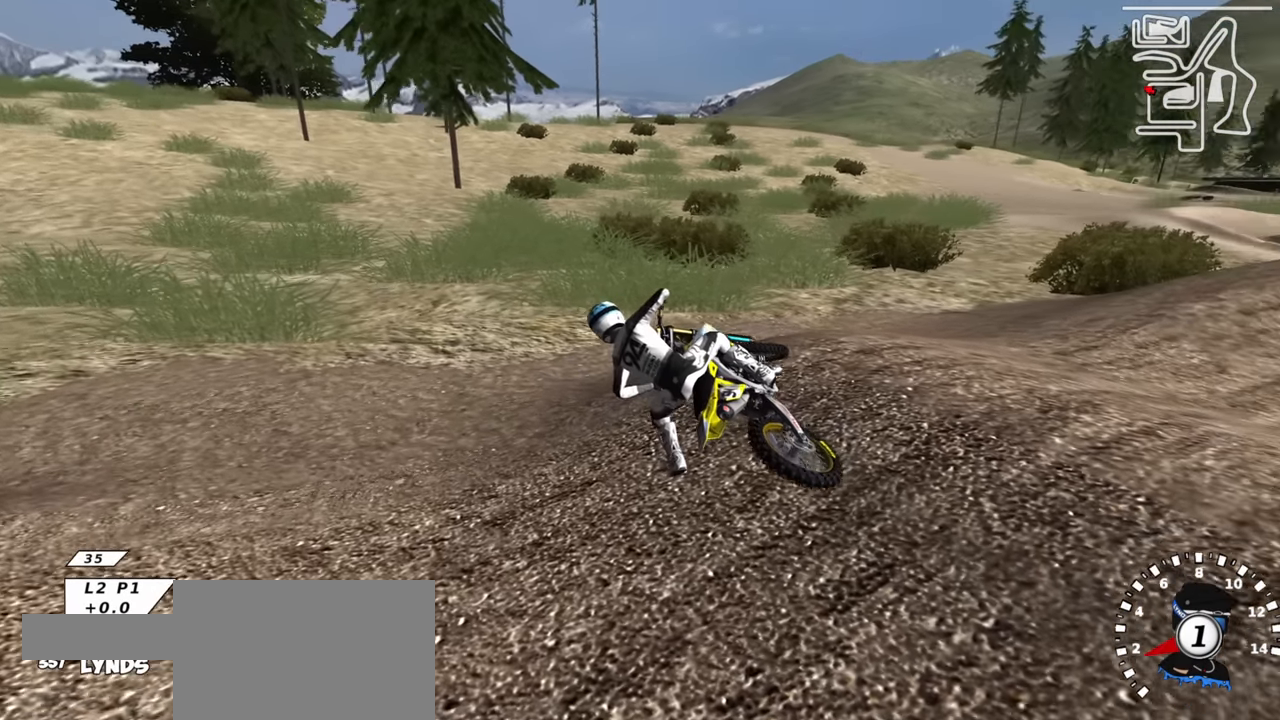
{"buttons": ["CROSS"], "left_stick": "right", "right_stick": "center", "events": [[84, "SQUARE", "up"], [200, "SQUARE", "down"], [317, "SQUARE", "up"]]}
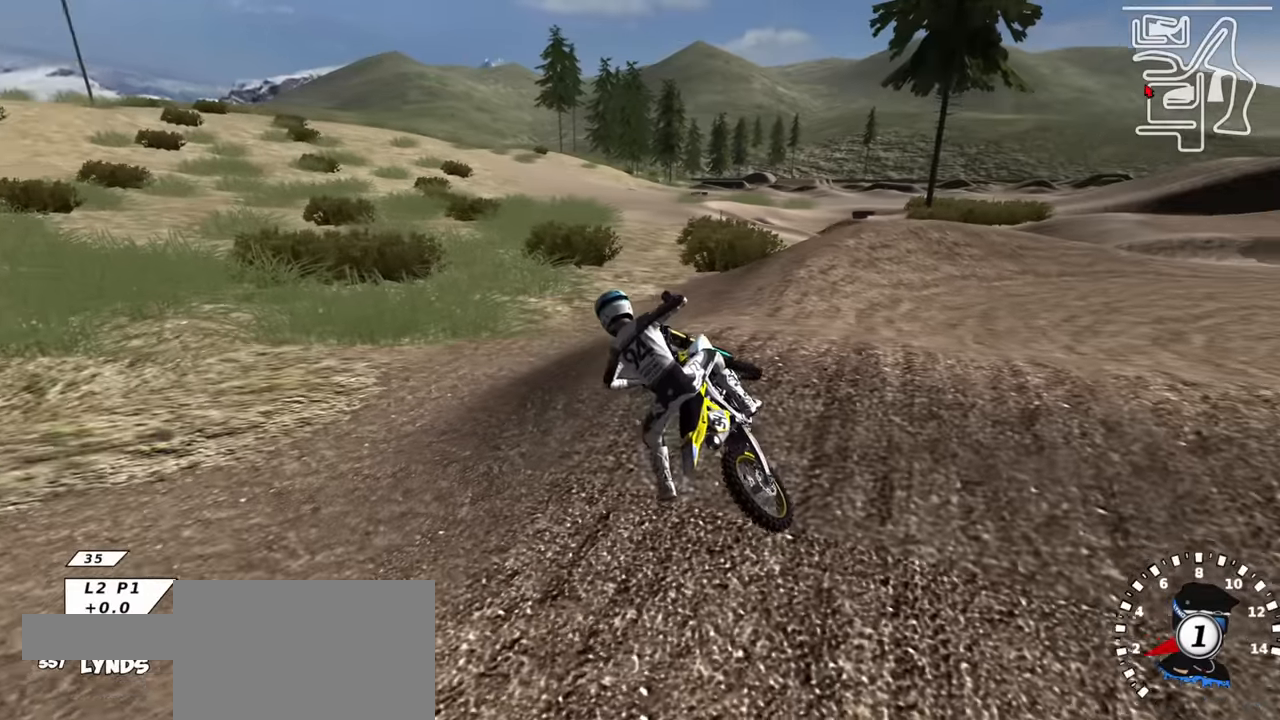
{"buttons": ["CROSS"], "left_stick": "right", "right_stick": "center", "events": [[167, "SQUARE", "down"], [284, "SQUARE", "up"]]}
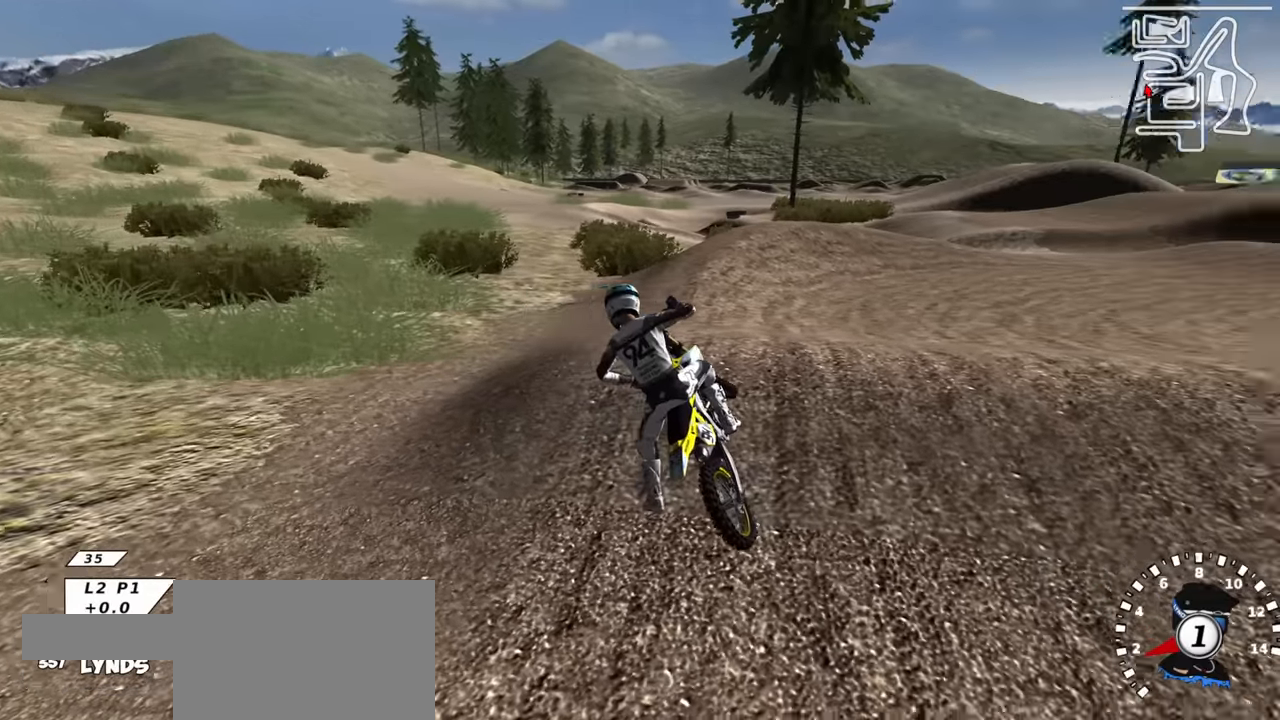
{"buttons": ["R2"], "left_stick": "up-right", "right_stick": "up", "events": [[50, "R2", "down"], [84, "CIRCLE", "down"], [217, "CROSS", "up"], [267, "left_stick", "center"], [384, "CIRCLE", "up"], [400, "right_stick", "up-left"], [450, "left_stick", "up-right"], [450, "right_stick", "up"]]}
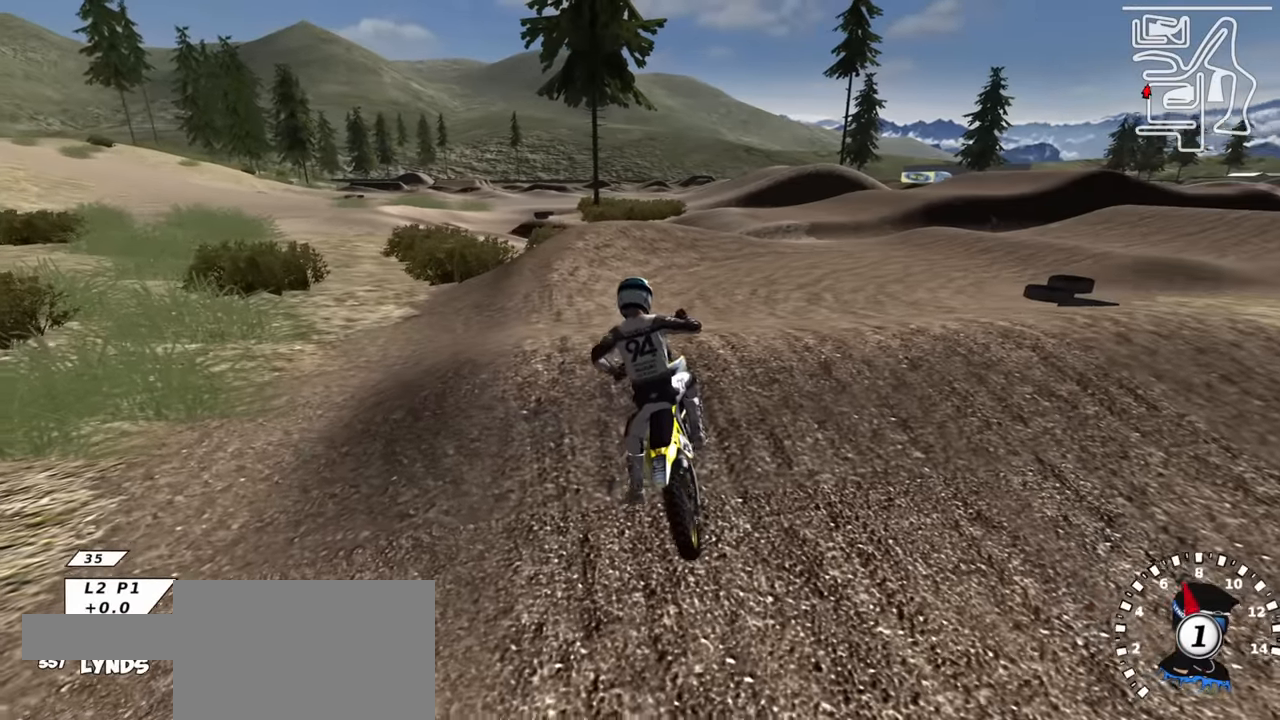
{"buttons": ["R2"], "left_stick": "up-right", "right_stick": "up", "events": [[17, "SQUARE", "down"], [117, "SQUARE", "up"], [217, "SQUARE", "down"], [300, "SQUARE", "up"]]}
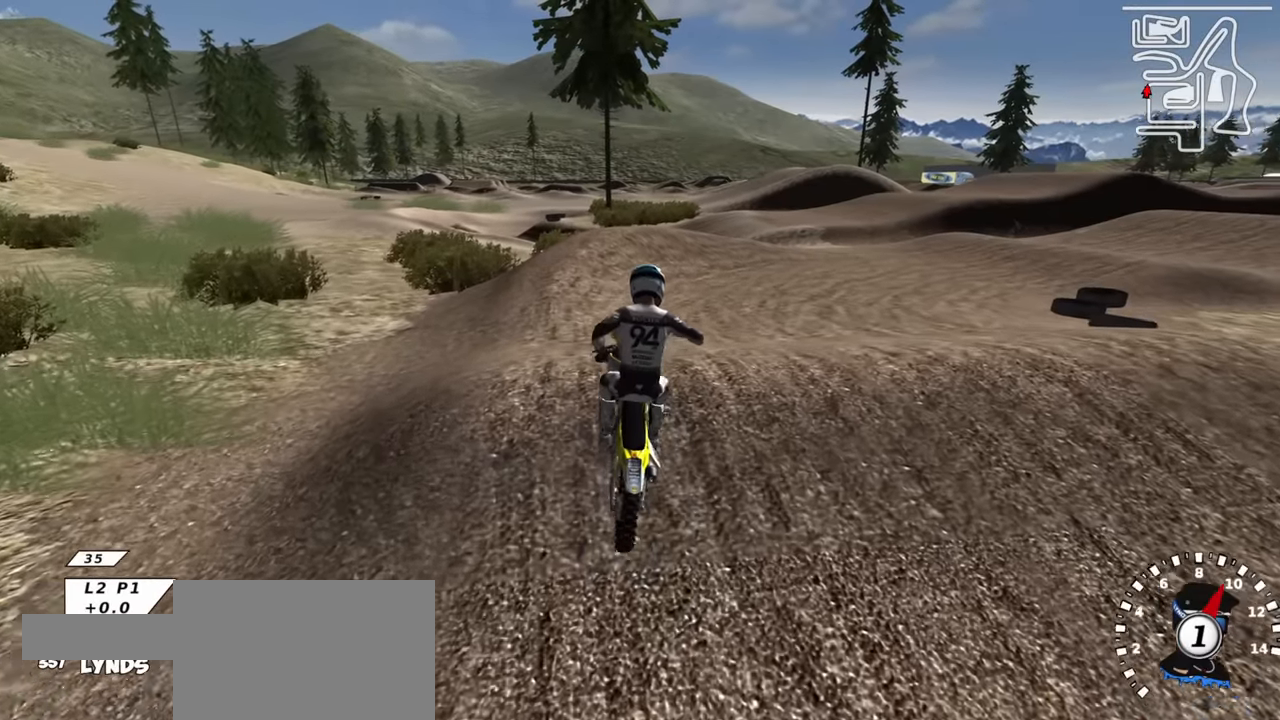
{"buttons": ["R2"], "left_stick": "center", "right_stick": "up", "events": [[67, "R2", "up"], [134, "left_stick", "center"], [200, "TRIANGLE", "down"], [217, "R2", "down"], [334, "TRIANGLE", "up"]]}
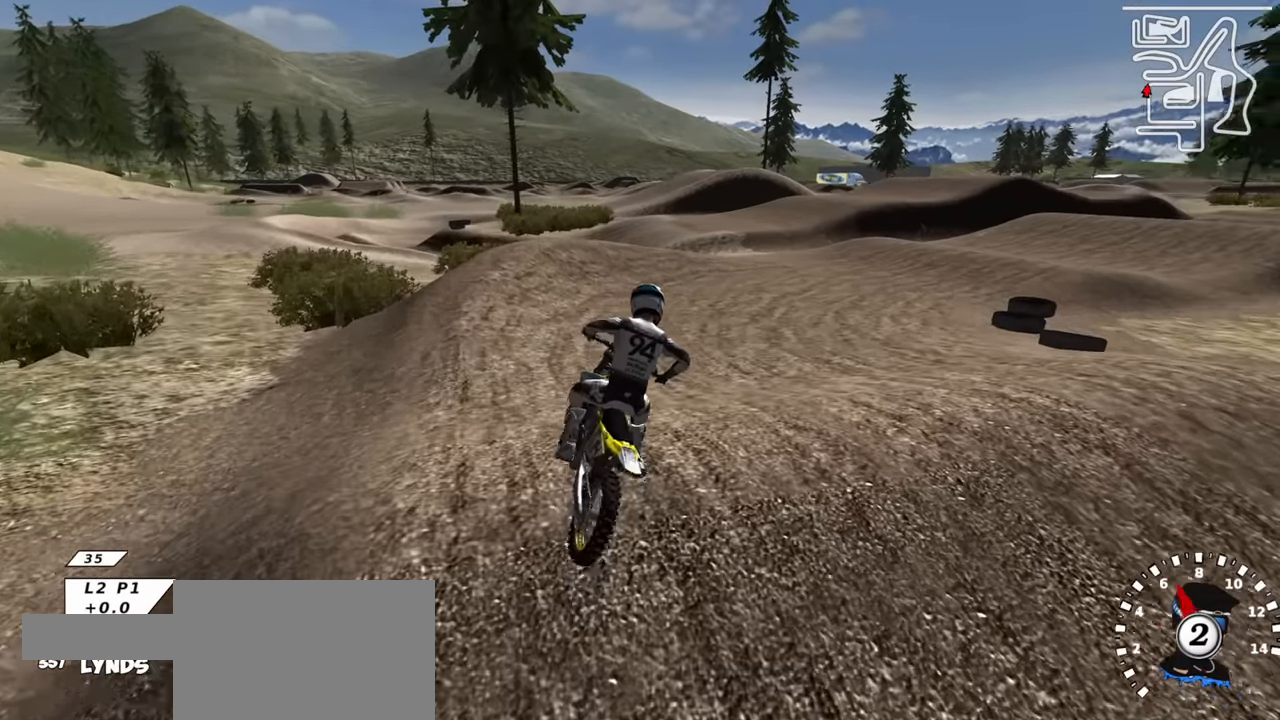
{"buttons": ["R2", "R3"], "left_stick": "center", "right_stick": "center", "events": [[67, "right_stick", "center"], [100, "left_stick", "up-right"], [117, "R2", "up"], [267, "left_stick", "center"], [300, "R2", "down"], [334, "R3", "down"], [434, "left_stick", "up"], [484, "left_stick", "center"]]}
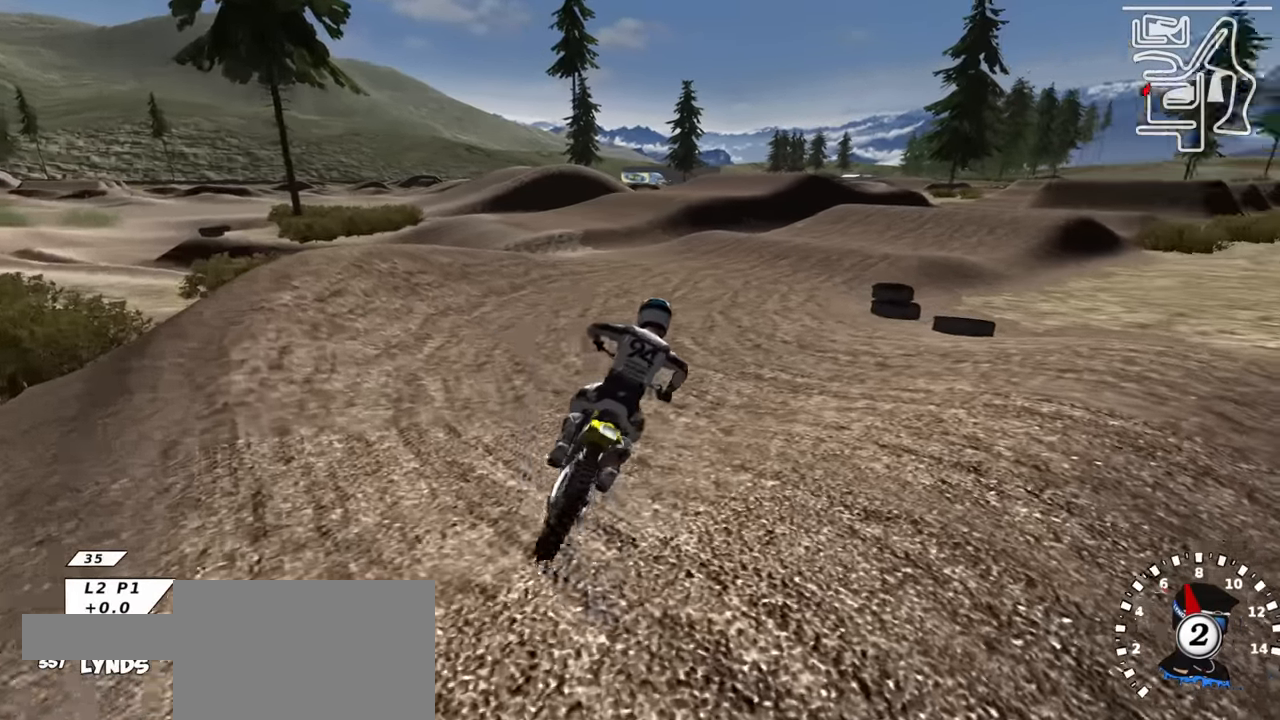
{"buttons": ["R2", "R3"], "left_stick": "center", "right_stick": "up", "events": [[17, "right_stick", "up"], [350, "left_stick", "right"], [450, "left_stick", "center"]]}
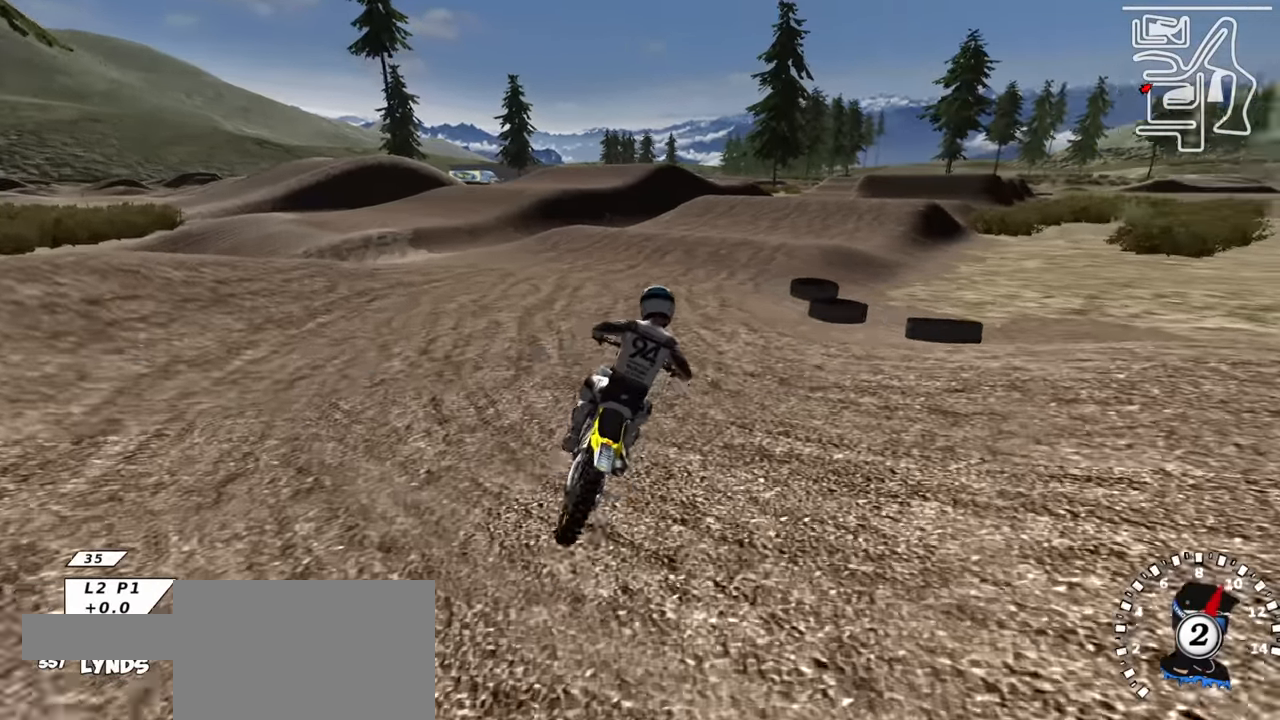
{"buttons": ["R2"], "left_stick": "center", "right_stick": "center", "events": [[167, "right_stick", "center"], [234, "R3", "up"]]}
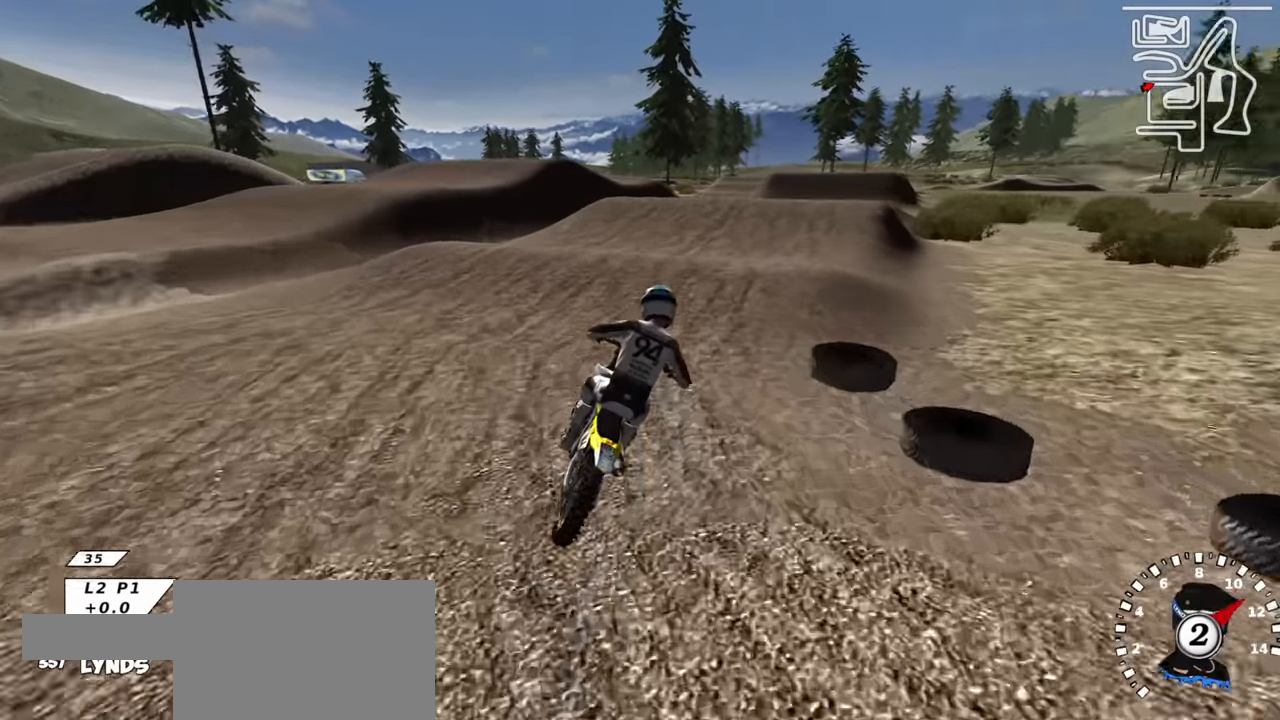
{"buttons": ["R2"], "left_stick": "down", "right_stick": "down", "events": [[34, "right_stick", "up"], [50, "TRIANGLE", "down"], [167, "TRIANGLE", "up"], [317, "left_stick", "down"], [334, "right_stick", "center"], [417, "right_stick", "down"]]}
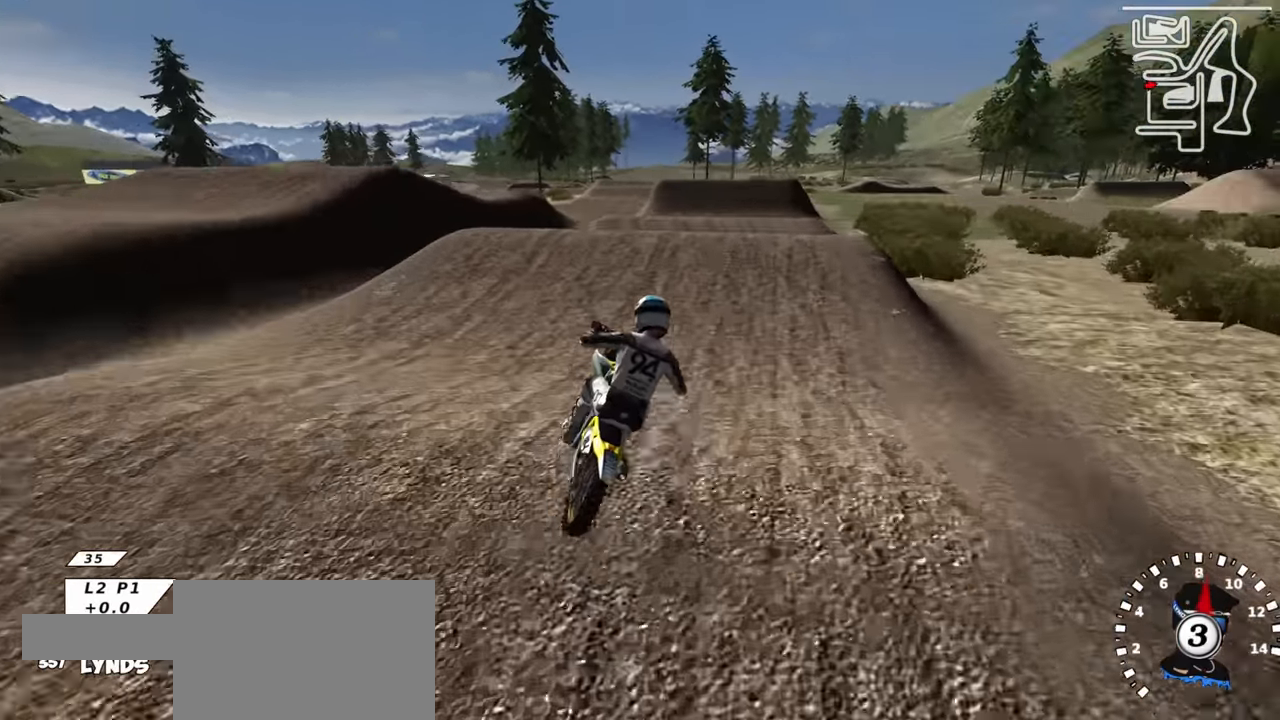
{"buttons": ["R2"], "left_stick": "center", "right_stick": "center", "events": [[17, "left_stick", "center"], [50, "right_stick", "center"], [67, "R2", "up"], [150, "right_stick", "up"], [284, "R2", "down"], [417, "R2", "up"], [467, "right_stick", "center"], [500, "R2", "down"]]}
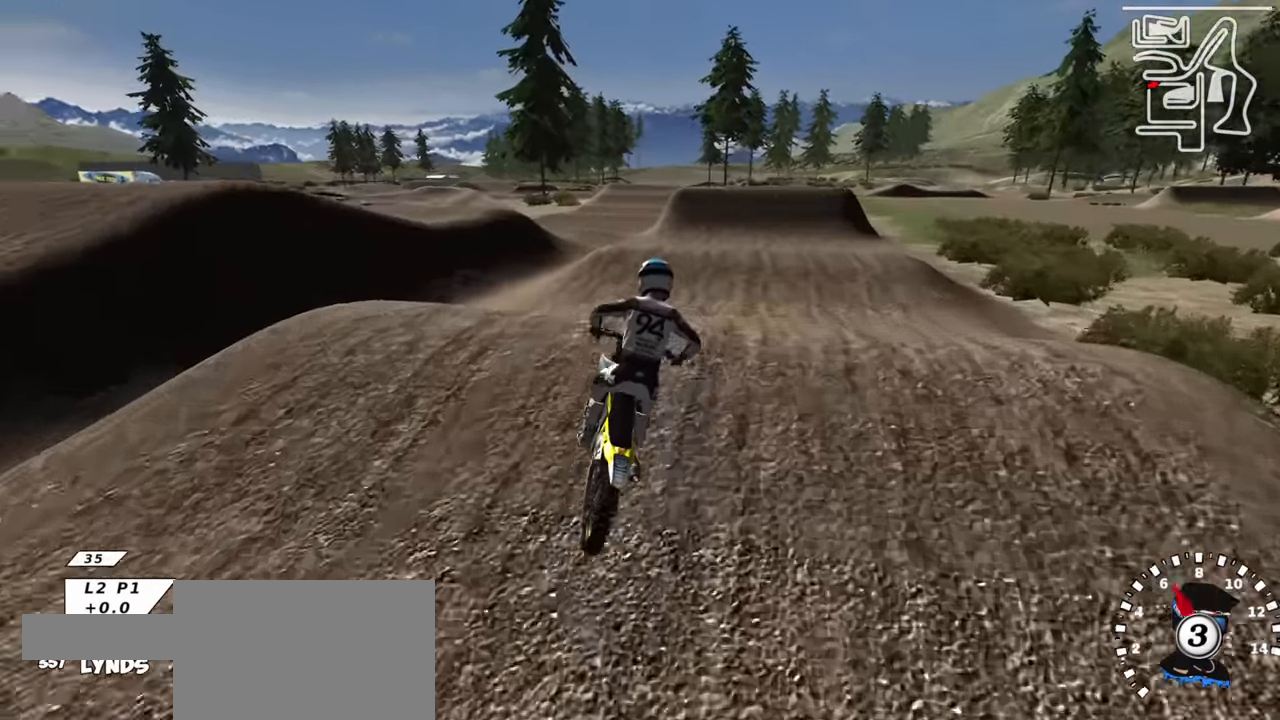
{"buttons": [], "left_stick": "up-left", "right_stick": "center", "events": [[34, "right_stick", "down-left"], [167, "R2", "up"], [234, "right_stick", "center"], [367, "left_stick", "left"], [384, "SQUARE", "down"], [484, "SQUARE", "up"], [500, "left_stick", "up-left"]]}
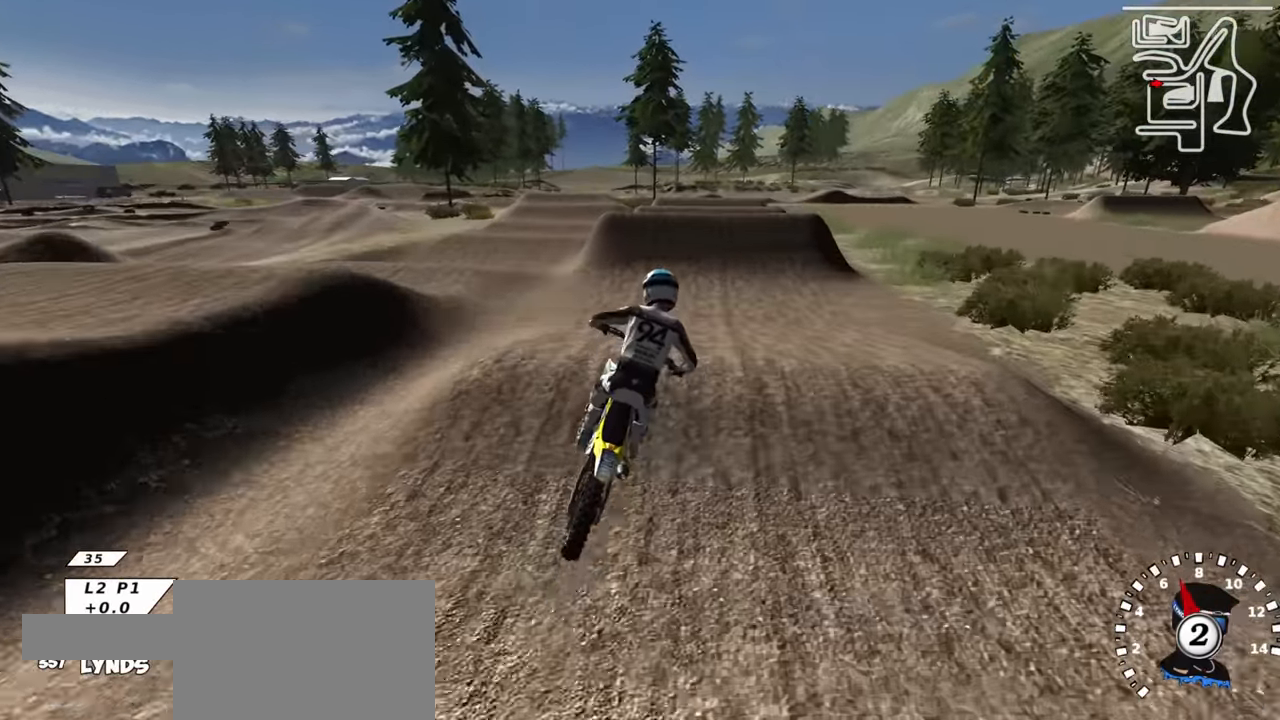
{"buttons": ["R2"], "left_stick": "center", "right_stick": "center", "events": [[50, "R3", "down"], [134, "left_stick", "up"], [134, "right_stick", "down"], [267, "left_stick", "up-right"], [350, "R2", "down"], [350, "R3", "up"], [434, "right_stick", "center"], [450, "left_stick", "center"]]}
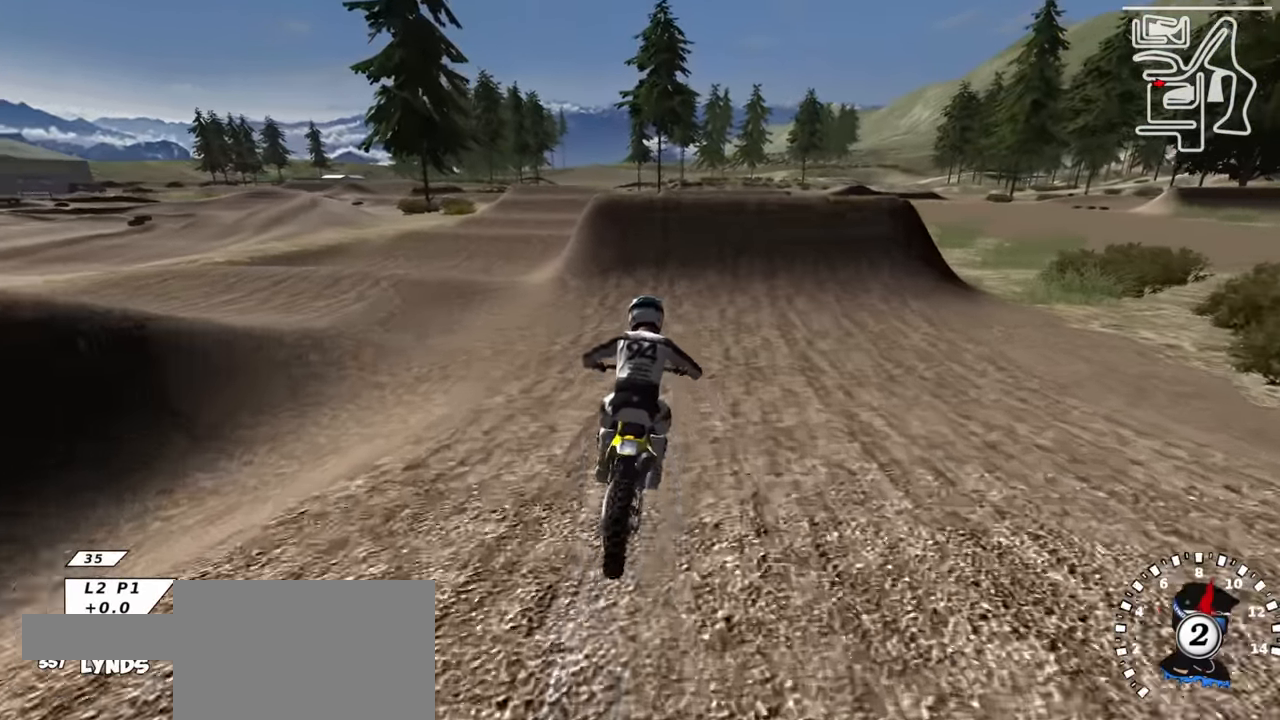
{"buttons": ["R2"], "left_stick": "center", "right_stick": "center", "events": [[317, "left_stick", "left"], [367, "TRIANGLE", "down"], [400, "left_stick", "center"], [500, "TRIANGLE", "up"]]}
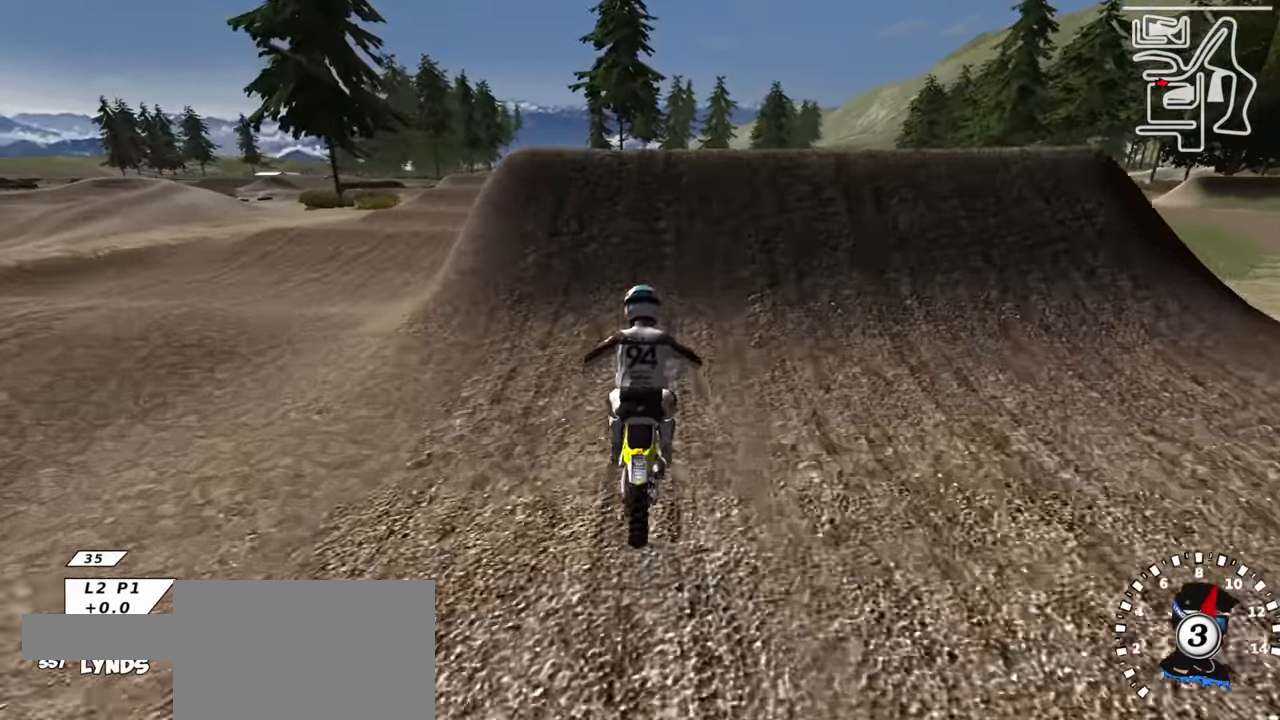
{"buttons": ["R3"], "left_stick": "down-right", "right_stick": "down-left", "events": [[50, "R2", "up"], [117, "left_stick", "right"], [200, "R2", "down"], [233, "R3", "down"], [250, "left_stick", "down-right"], [283, "R2", "up"], [317, "right_stick", "down-left"], [333, "R2", "down"], [433, "R2", "up"]]}
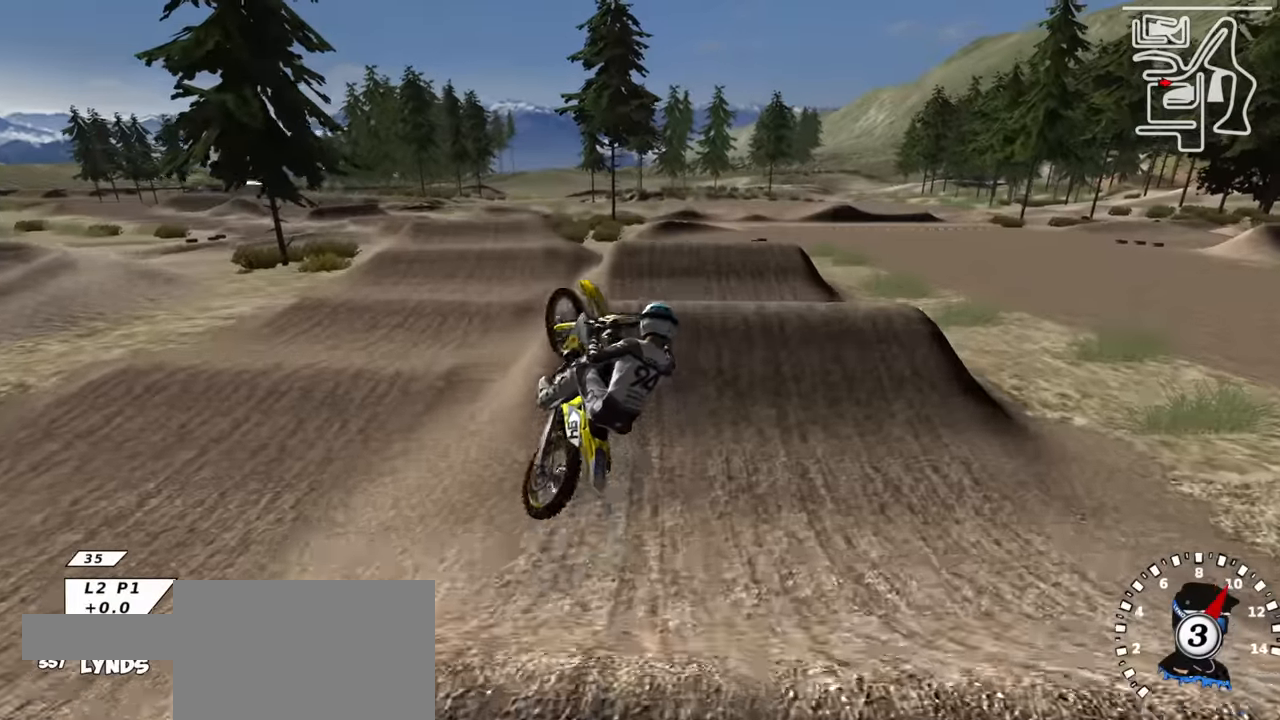
{"buttons": [], "left_stick": "up-left", "right_stick": "left", "events": [[50, "left_stick", "down-left"], [150, "R3", "up"], [183, "left_stick", "left"], [383, "left_stick", "up-left"], [500, "right_stick", "left"]]}
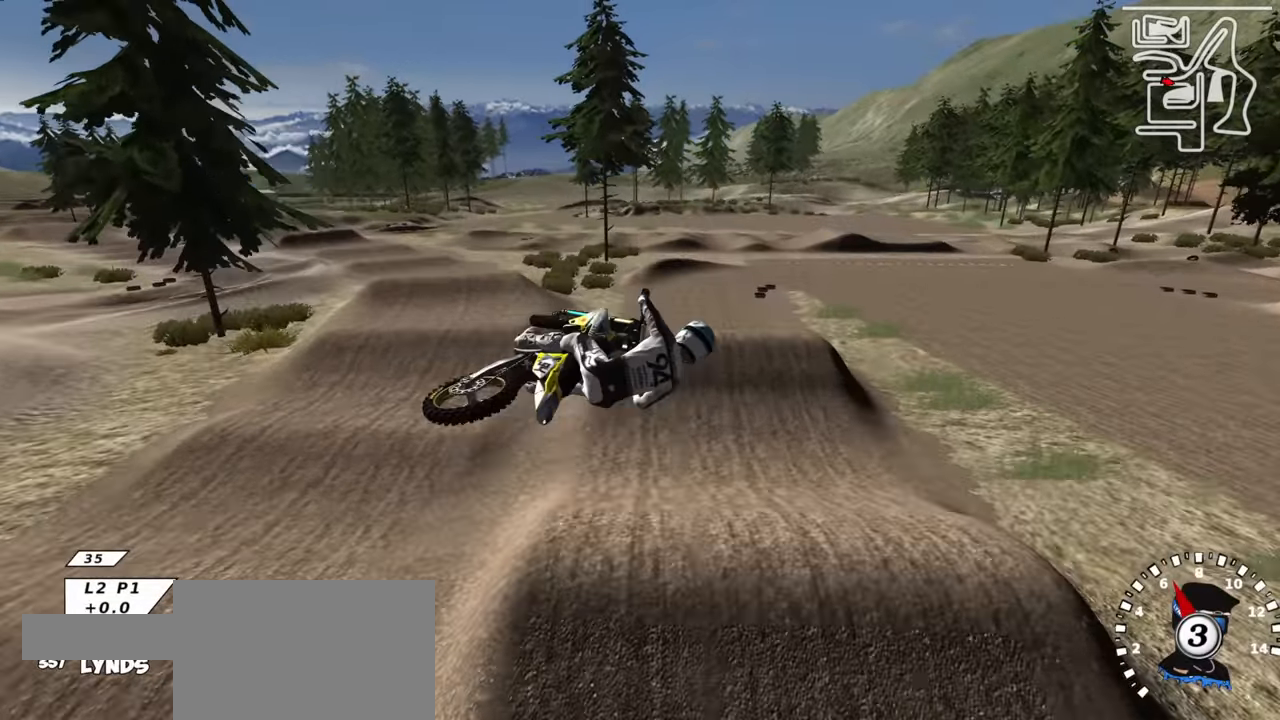
{"buttons": ["TRIANGLE"], "left_stick": "up", "right_stick": "up-left", "events": [[167, "right_stick", "up-left"], [233, "left_stick", "up"], [317, "TRIANGLE", "down"], [400, "TRIANGLE", "up"], [500, "TRIANGLE", "down"]]}
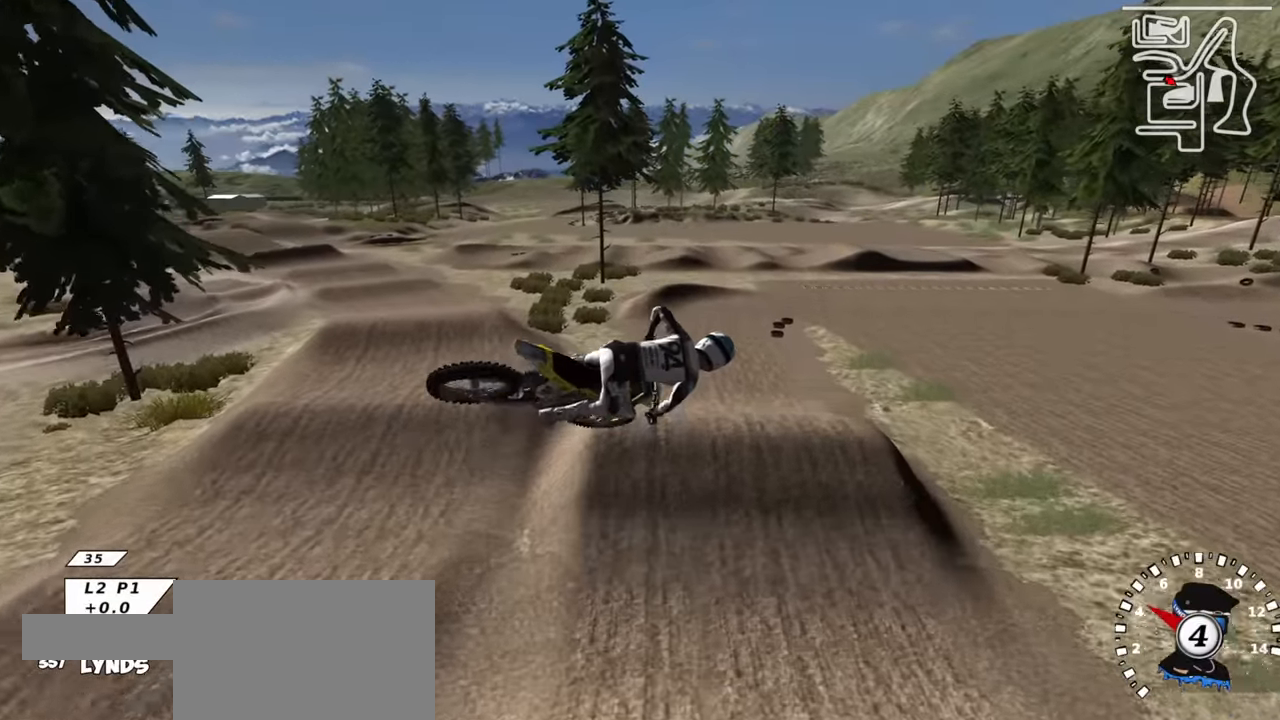
{"buttons": ["SQUARE", "L1", "R2", "R3"], "left_stick": "up", "right_stick": "down-right", "events": [[33, "right_stick", "center"], [100, "TRIANGLE", "up"], [200, "TRIANGLE", "down"], [233, "R2", "down"], [300, "TRIANGLE", "up"], [300, "right_stick", "down"], [400, "R3", "down"], [417, "L1", "down"], [467, "right_stick", "down-right"], [483, "SQUARE", "down"]]}
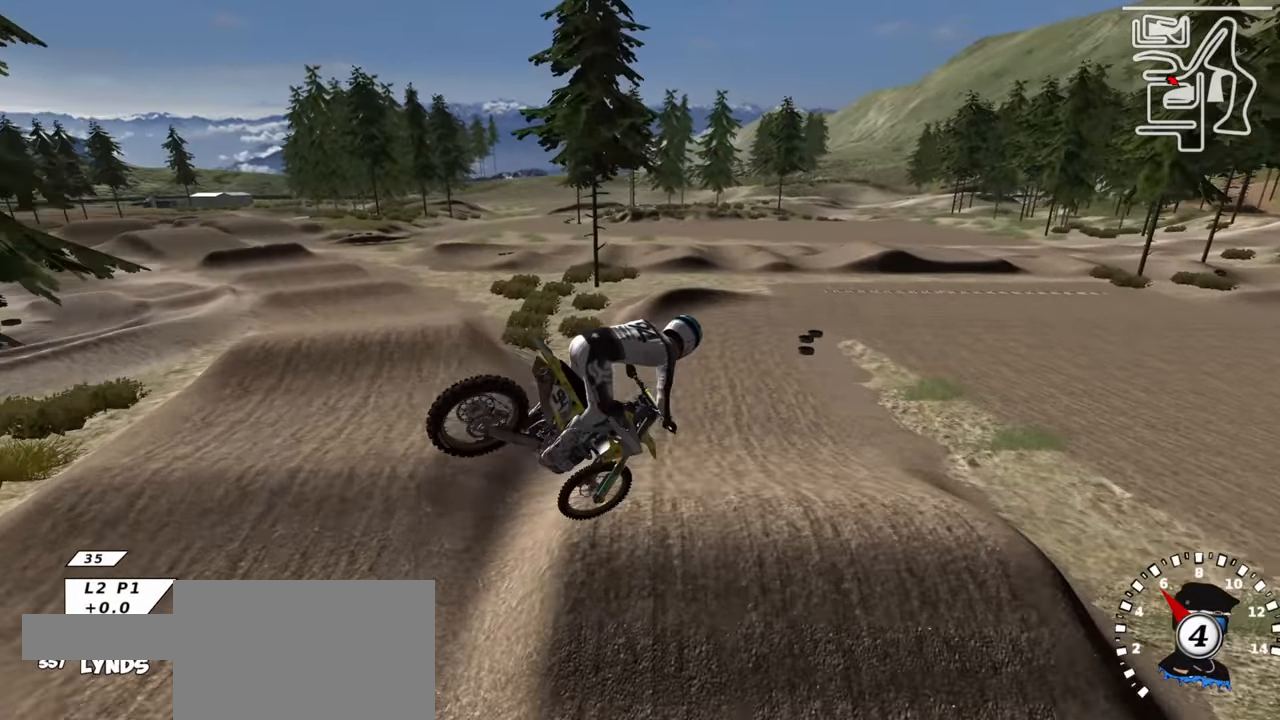
{"buttons": ["R2"], "left_stick": "right", "right_stick": "center", "events": [[83, "SQUARE", "up"], [83, "right_stick", "down"], [117, "L1", "up"], [183, "SQUARE", "down"], [283, "left_stick", "center"], [300, "SQUARE", "up"], [383, "left_stick", "right"], [400, "R3", "up"], [467, "right_stick", "center"]]}